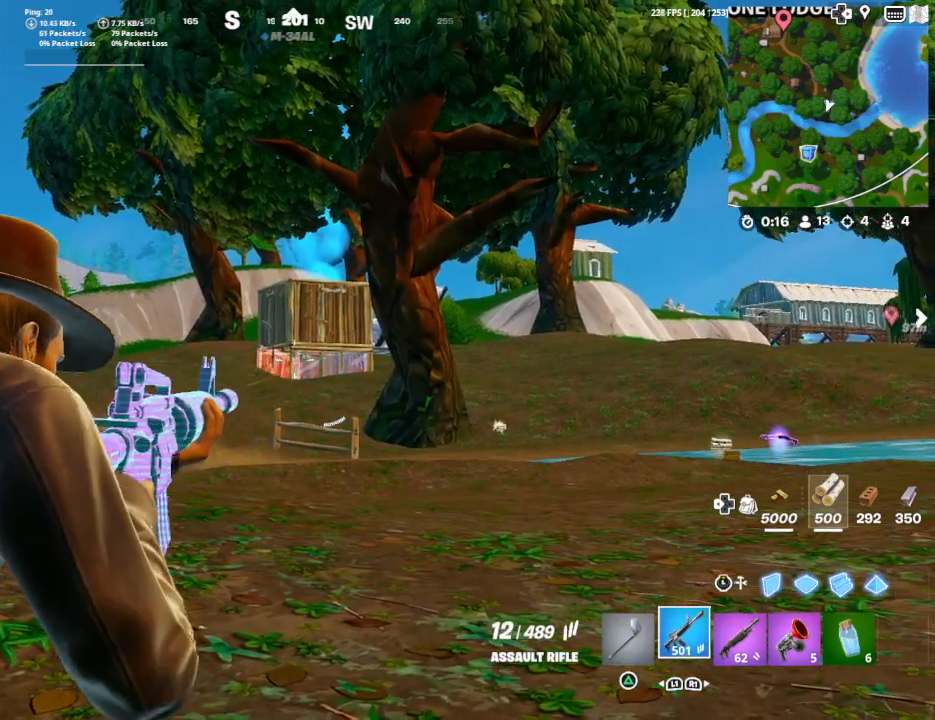
Gameplay with a controller (PlayStation layout); each line is a JSON object with the inputs held at the frame after it. "events" lists button and stick changes between this image and that frame as [ms after this image, input, new state], when the widget could be followed in between.
{"buttons": ["L2", "R2"], "left_stick": "center", "right_stick": "center", "events": [[33, "right_stick", "center"], [300, "left_stick", "left"], [400, "left_stick", "center"]]}
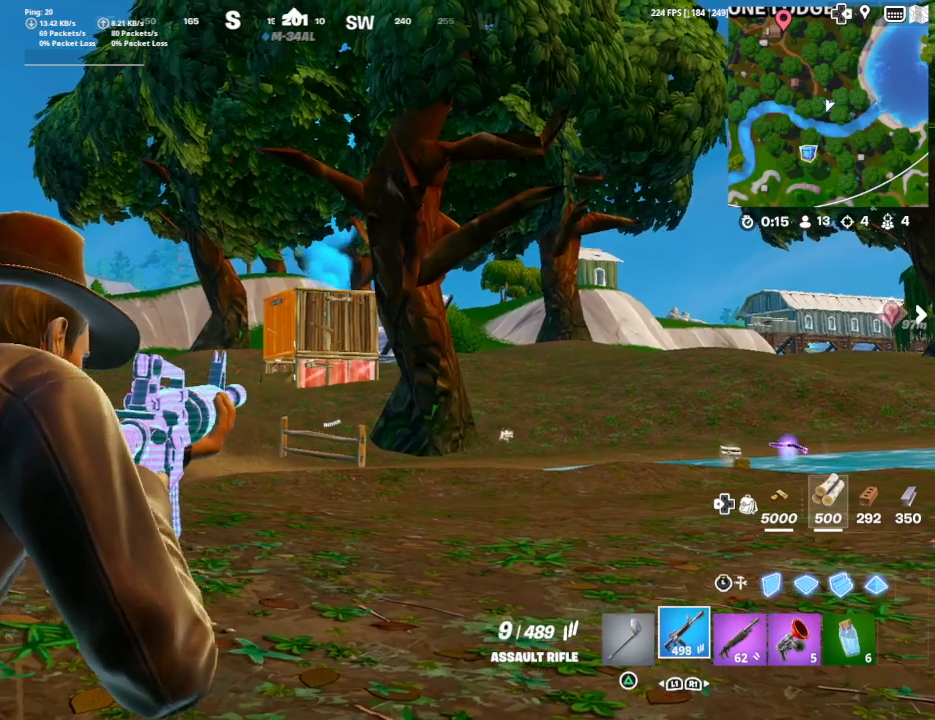
{"buttons": ["L2", "R2"], "left_stick": "center", "right_stick": "down-right", "events": [[100, "DPAD_RIGHT", "down"], [200, "DPAD_RIGHT", "up"], [400, "DPAD_RIGHT", "down"], [400, "right_stick", "down-right"], [467, "DPAD_RIGHT", "up"]]}
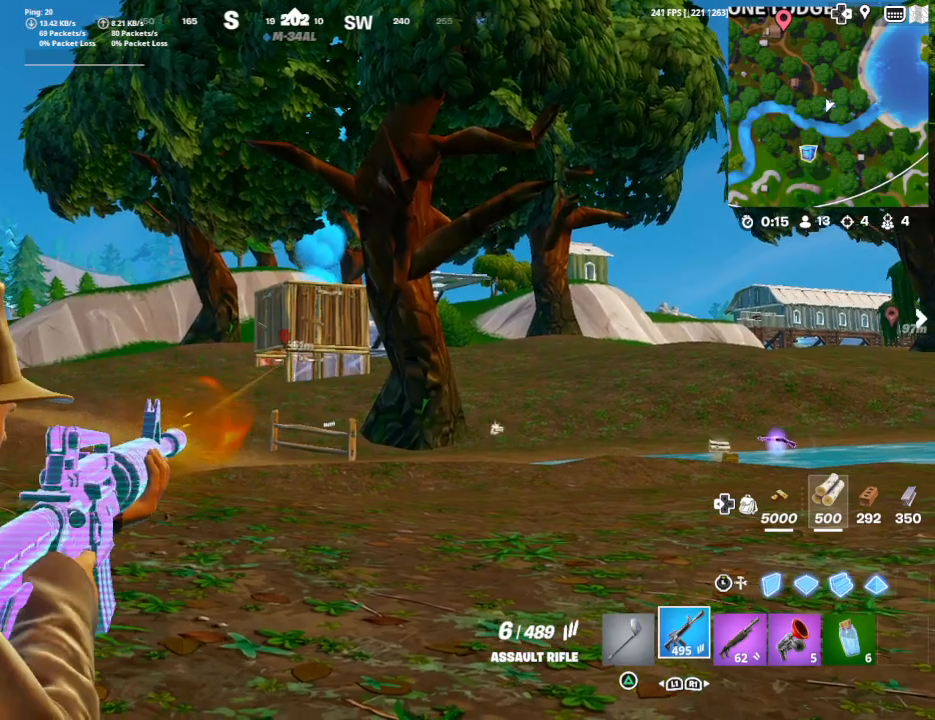
{"buttons": ["SQUARE", "L2", "R2"], "left_stick": "center", "right_stick": "center", "events": [[33, "right_stick", "center"], [433, "SQUARE", "down"]]}
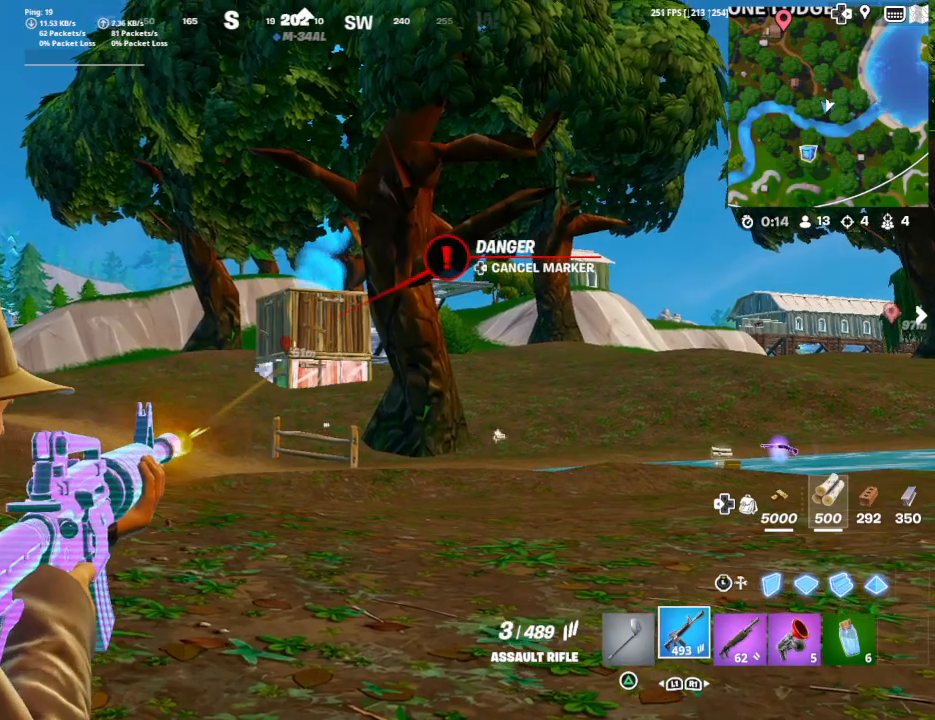
{"buttons": ["L2"], "left_stick": "center", "right_stick": "center", "events": [[67, "R2", "up"], [67, "SQUARE", "up"], [400, "DPAD_RIGHT", "down"], [500, "DPAD_RIGHT", "up"]]}
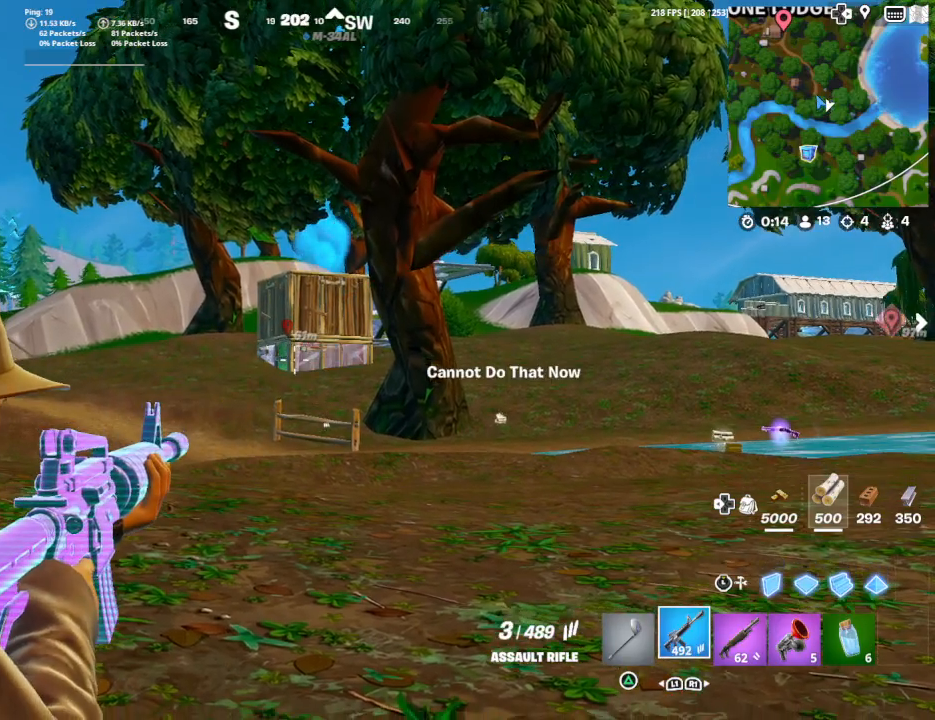
{"buttons": ["L2"], "left_stick": "center", "right_stick": "center", "events": [[133, "SQUARE", "down"], [267, "SQUARE", "up"], [333, "DPAD_RIGHT", "down"], [333, "SQUARE", "down"], [433, "DPAD_RIGHT", "up"], [467, "SQUARE", "up"]]}
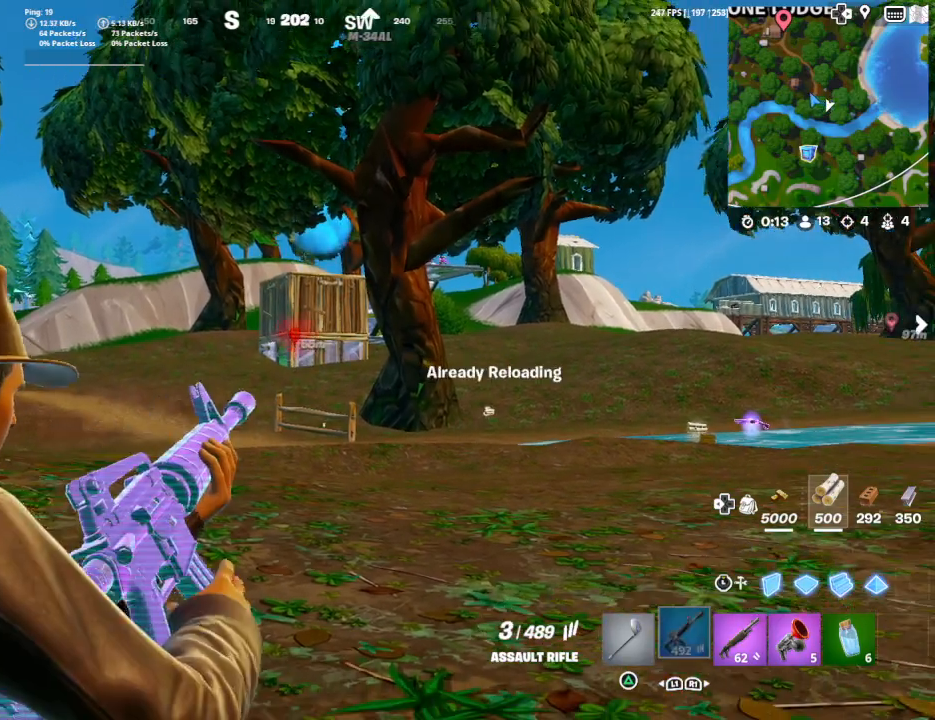
{"buttons": ["L2"], "left_stick": "center", "right_stick": "down-right", "events": [[67, "SQUARE", "down"], [100, "DPAD_RIGHT", "down"], [133, "SQUARE", "up"], [233, "DPAD_RIGHT", "up"], [400, "DPAD_RIGHT", "down"], [467, "right_stick", "down-right"], [500, "DPAD_RIGHT", "up"]]}
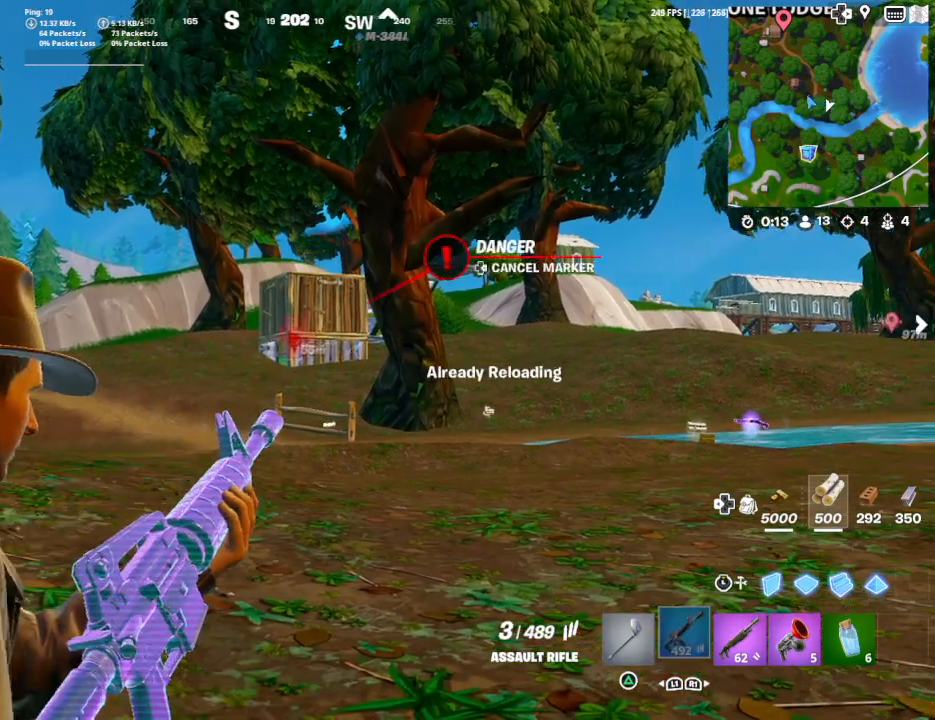
{"buttons": ["L2"], "left_stick": "center", "right_stick": "center", "events": [[100, "DPAD_RIGHT", "down"], [133, "R3", "down"], [133, "right_stick", "center"], [200, "DPAD_RIGHT", "up"], [200, "R3", "up"], [267, "R3", "down"], [333, "DPAD_RIGHT", "down"], [400, "R3", "up"], [433, "DPAD_RIGHT", "up"]]}
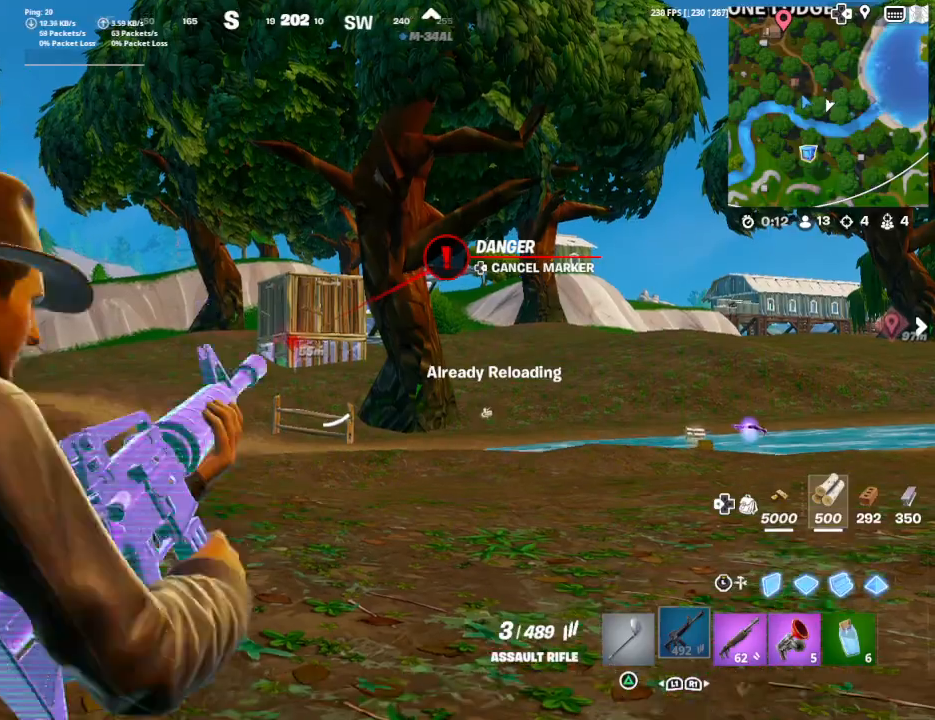
{"buttons": ["L2", "R2"], "left_stick": "left", "right_stick": "center", "events": [[33, "right_stick", "right"], [267, "right_stick", "center"], [333, "R2", "down"], [500, "left_stick", "left"]]}
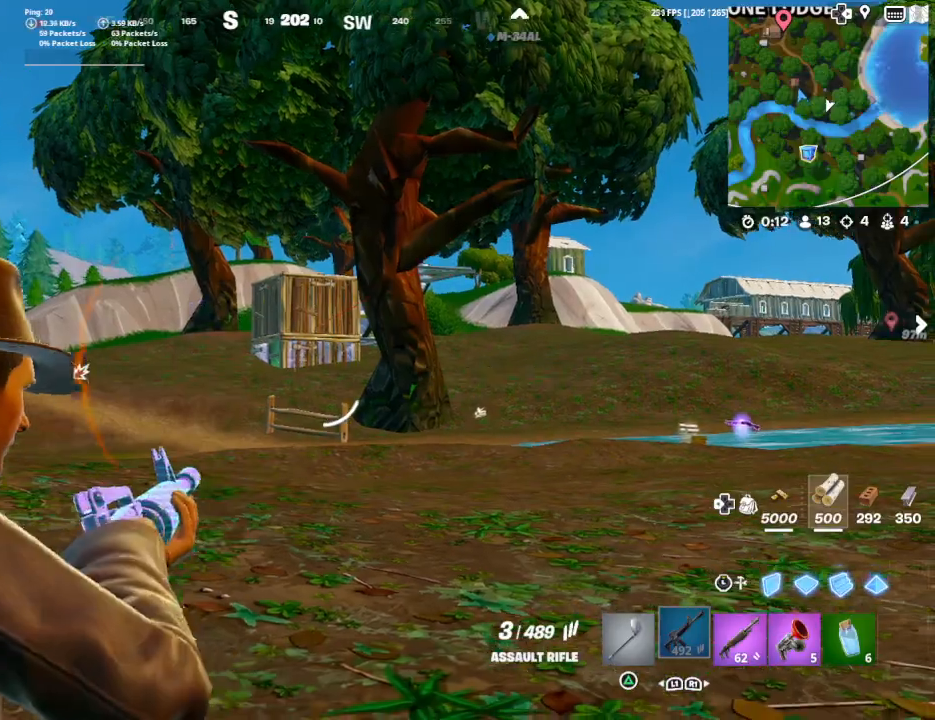
{"buttons": ["L2", "R2"], "left_stick": "right", "right_stick": "center", "events": [[33, "right_stick", "down"], [100, "left_stick", "center"], [133, "right_stick", "center"], [233, "left_stick", "right"], [333, "left_stick", "center"], [500, "left_stick", "right"]]}
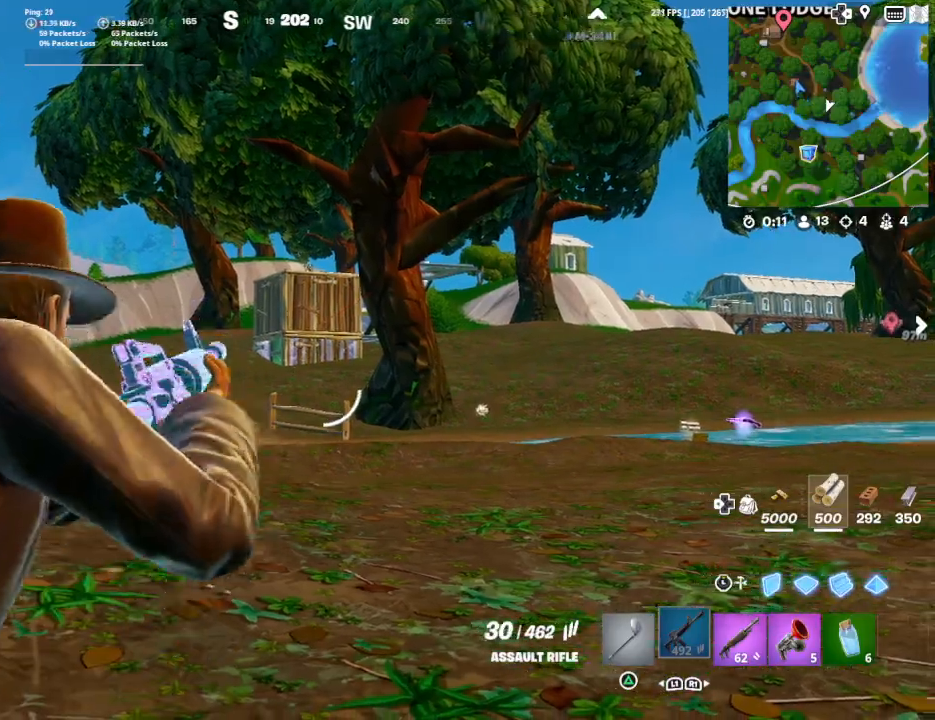
{"buttons": ["L2", "R2"], "left_stick": "center", "right_stick": "up-left", "events": [[167, "left_stick", "center"], [333, "left_stick", "right"], [367, "right_stick", "up-left"], [467, "left_stick", "center"]]}
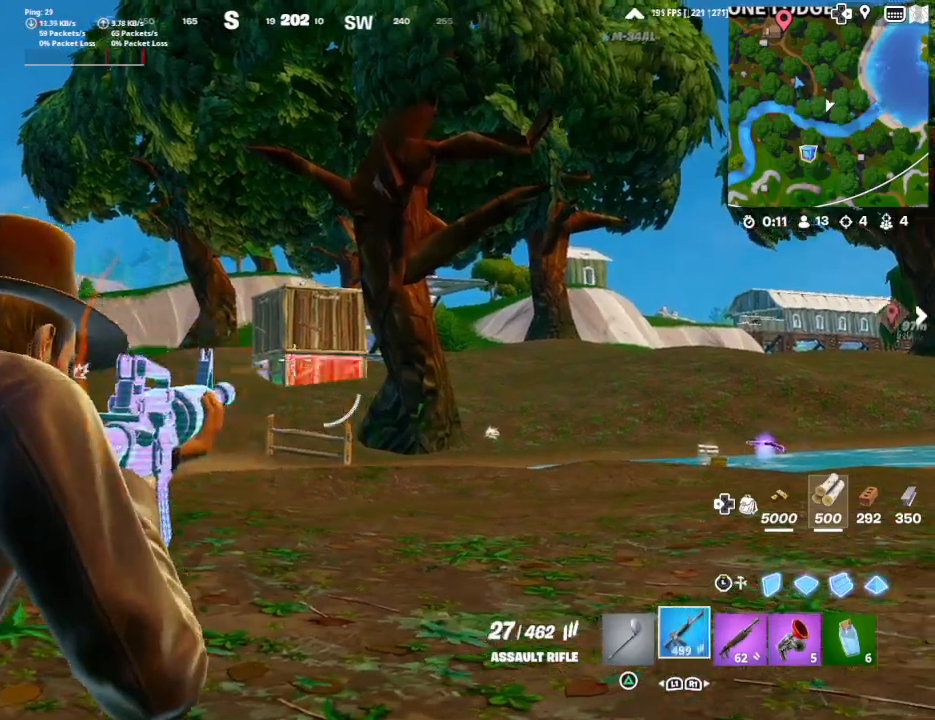
{"buttons": ["L2", "R2"], "left_stick": "center", "right_stick": "center", "events": [[33, "right_stick", "up"], [133, "right_stick", "center"], [200, "left_stick", "right"], [233, "right_stick", "down"], [333, "left_stick", "center"], [500, "right_stick", "center"]]}
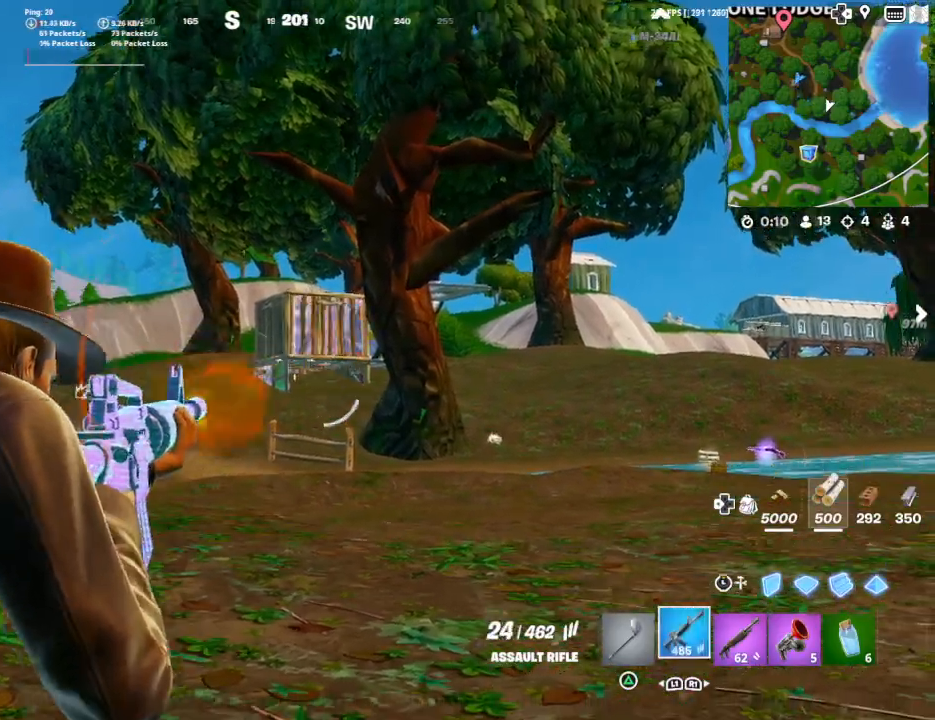
{"buttons": ["L2", "R2"], "left_stick": "up-right", "right_stick": "center", "events": [[133, "left_stick", "up-right"], [167, "right_stick", "down"], [267, "right_stick", "center"], [300, "left_stick", "center"], [500, "left_stick", "up-right"]]}
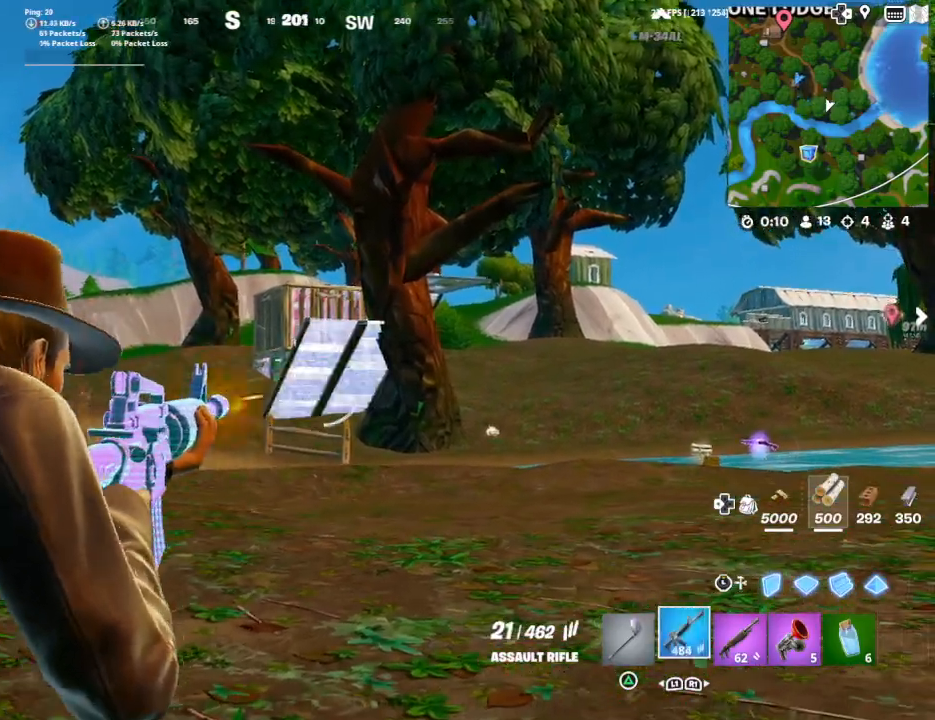
{"buttons": ["L2", "R2"], "left_stick": "right", "right_stick": "down-right", "events": [[167, "left_stick", "center"], [233, "left_stick", "left"], [300, "left_stick", "center"], [433, "left_stick", "right"], [433, "right_stick", "down-right"]]}
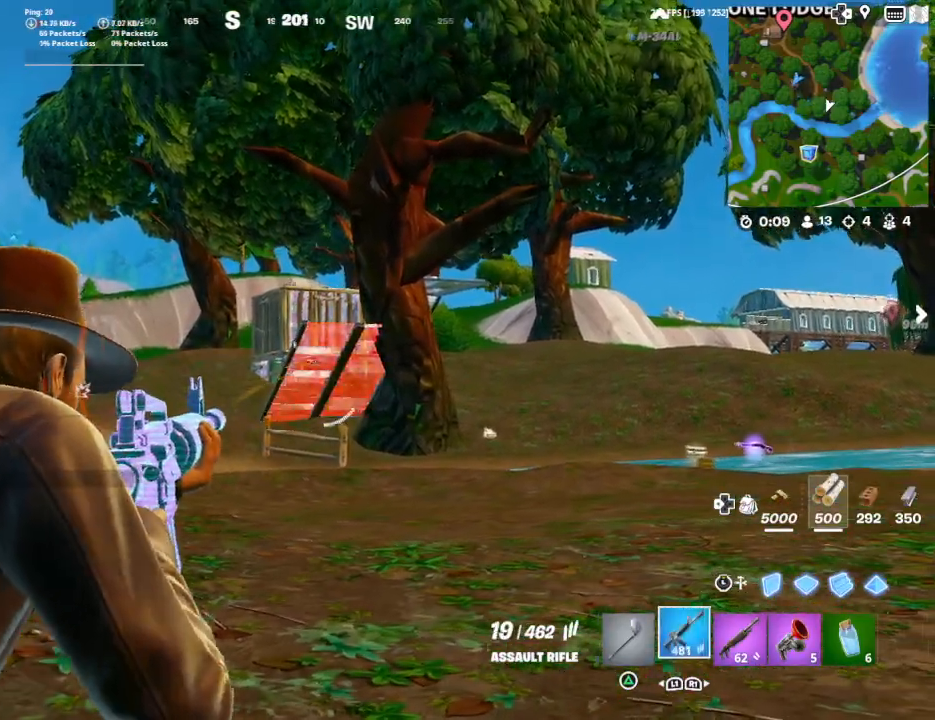
{"buttons": ["L2", "R2"], "left_stick": "left", "right_stick": "down", "events": [[133, "right_stick", "right"], [167, "left_stick", "center"], [233, "right_stick", "down-right"], [333, "left_stick", "left"], [333, "right_stick", "down"]]}
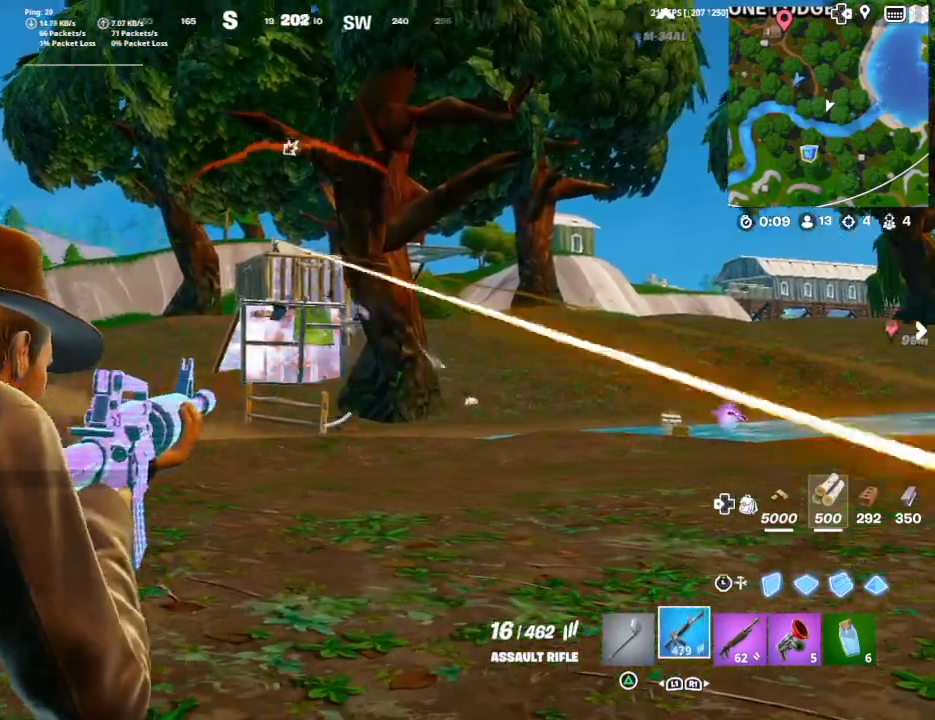
{"buttons": ["CROSS"], "left_stick": "down-left", "right_stick": "center", "events": [[67, "left_stick", "center"], [67, "right_stick", "center"], [133, "left_stick", "left"], [233, "L2", "up"], [233, "R2", "up"], [233, "SQUARE", "down"], [367, "SQUARE", "up"], [367, "left_stick", "down-left"], [467, "CROSS", "down"]]}
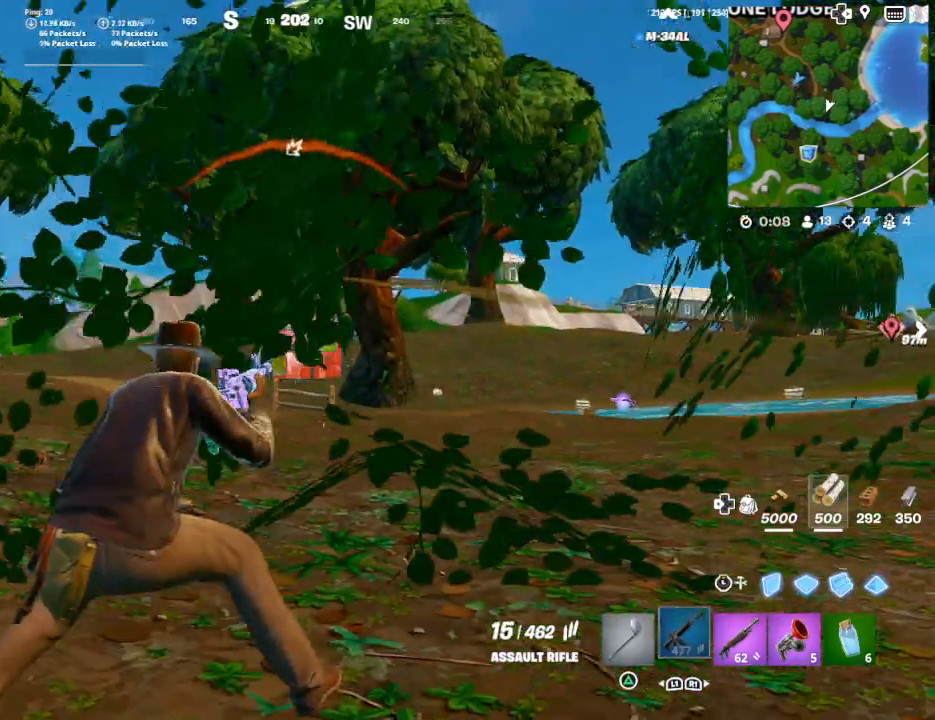
{"buttons": [], "left_stick": "down-right", "right_stick": "down-right", "events": [[67, "CROSS", "up"], [433, "left_stick", "down-right"], [433, "right_stick", "down-right"]]}
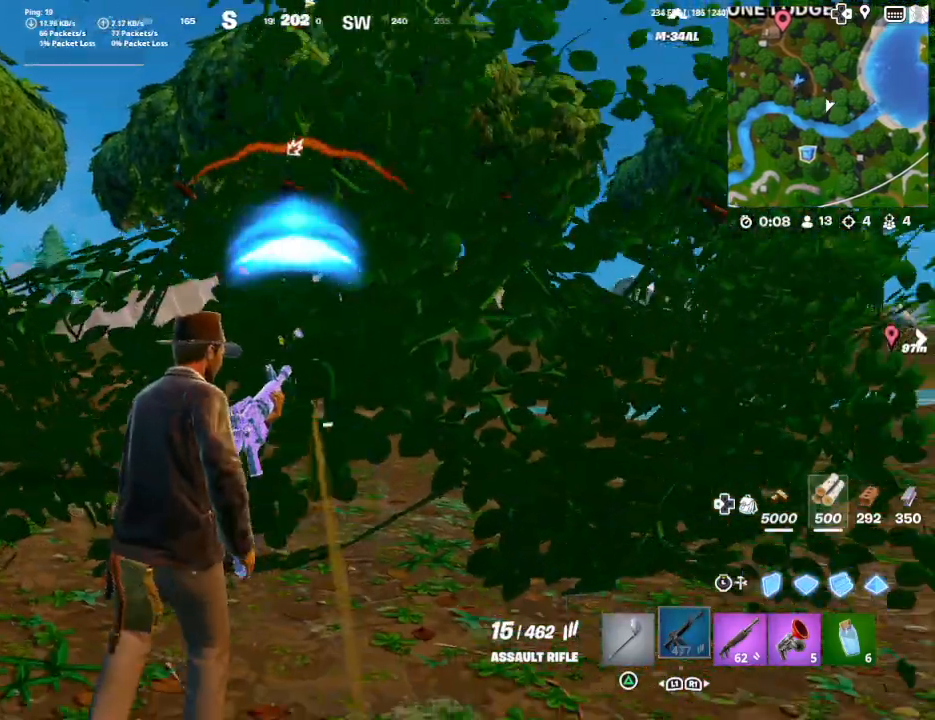
{"buttons": [], "left_stick": "right", "right_stick": "center", "events": [[67, "right_stick", "center"], [200, "right_stick", "down-right"], [233, "left_stick", "right"], [367, "right_stick", "center"]]}
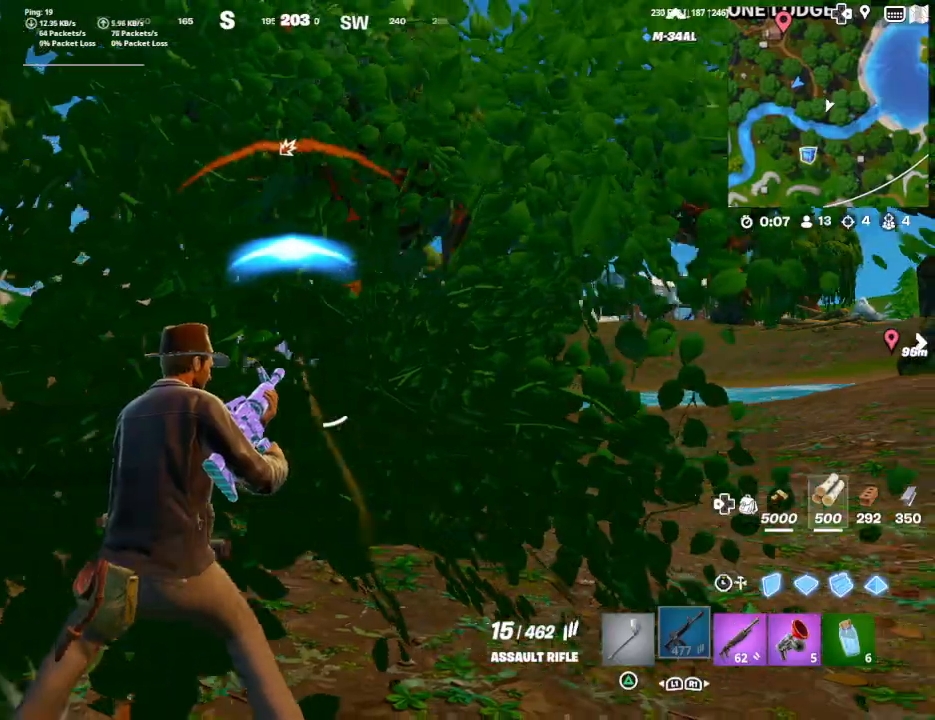
{"buttons": [], "left_stick": "down-right", "right_stick": "center", "events": [[200, "left_stick", "down-right"]]}
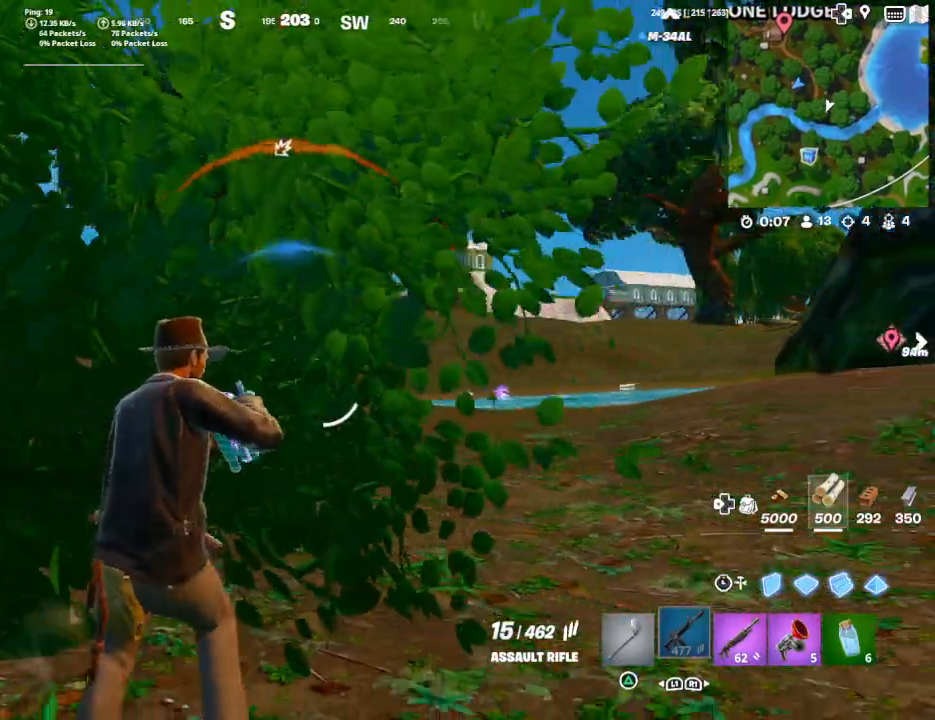
{"buttons": ["R3"], "left_stick": "left", "right_stick": "center", "events": [[100, "right_stick", "left"], [167, "R3", "down"], [167, "left_stick", "down-left"], [167, "right_stick", "center"], [233, "left_stick", "left"], [333, "R3", "up"], [400, "R3", "down"]]}
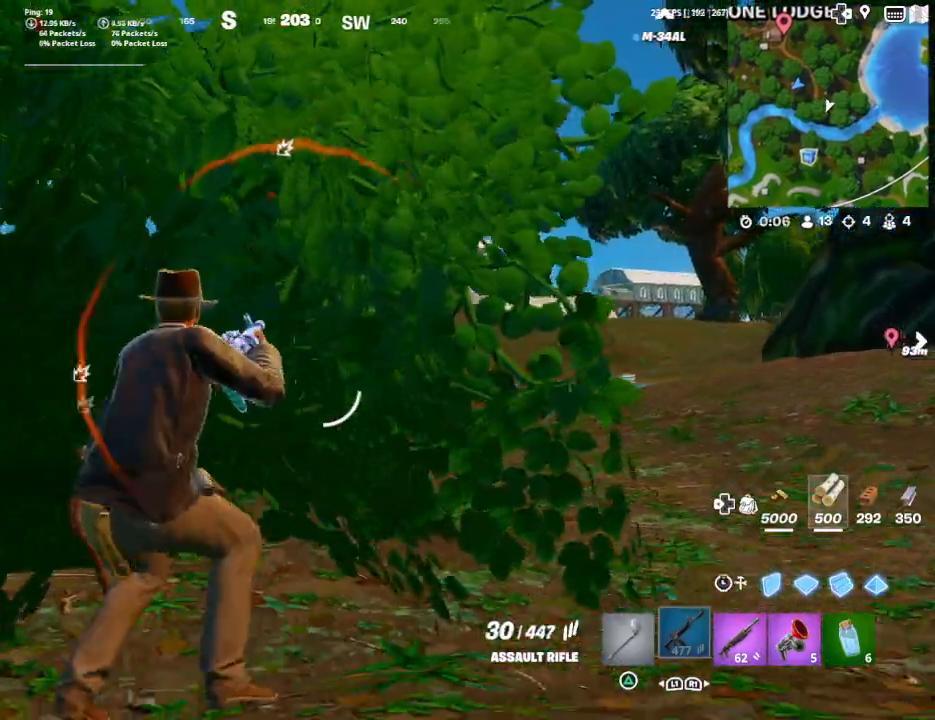
{"buttons": [], "left_stick": "left", "right_stick": "center", "events": [[33, "R3", "up"], [367, "R3", "down"], [467, "R3", "up"]]}
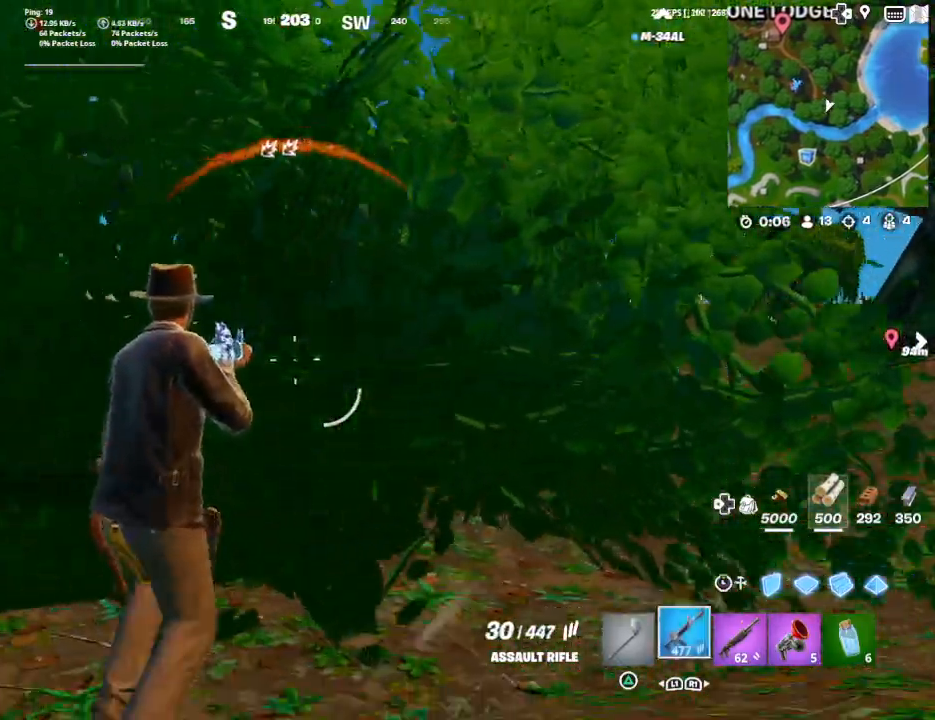
{"buttons": [], "left_stick": "right", "right_stick": "center", "events": [[33, "R3", "down"], [133, "R3", "up"], [300, "TRIANGLE", "down"], [300, "left_stick", "right"], [333, "TRIANGLE", "up"]]}
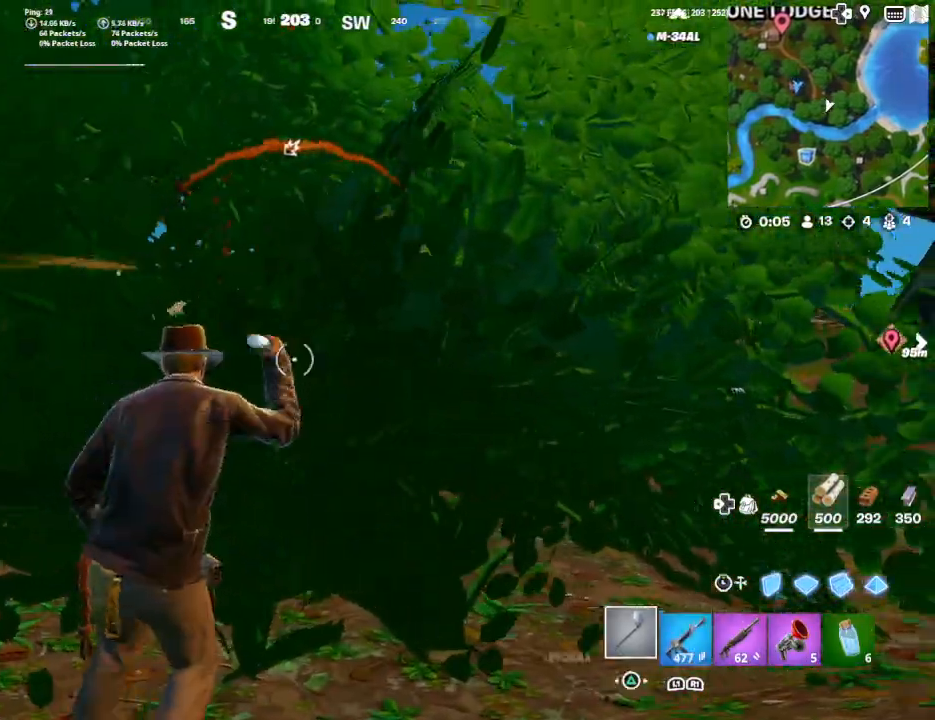
{"buttons": [], "left_stick": "up-right", "right_stick": "down-left", "events": [[133, "R3", "down"], [167, "left_stick", "up-right"], [233, "R3", "up"], [300, "R3", "down"], [400, "R3", "up"], [400, "right_stick", "down-left"]]}
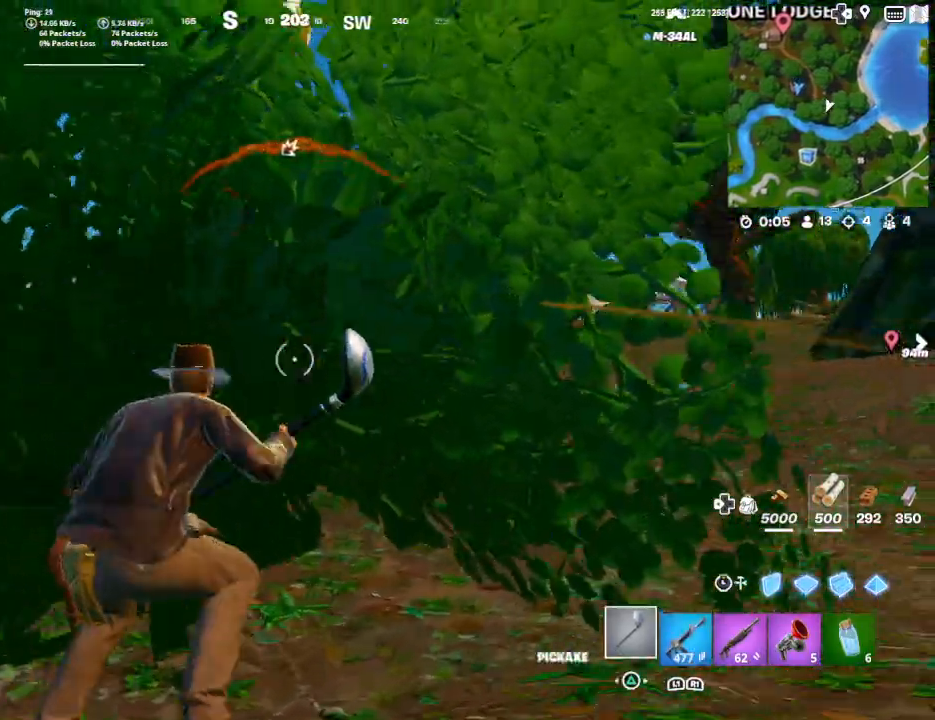
{"buttons": [], "left_stick": "up-left", "right_stick": "left", "events": [[200, "R3", "down"], [200, "right_stick", "center"], [300, "R3", "up"], [300, "right_stick", "left"], [333, "left_stick", "up"], [367, "R3", "down"], [467, "left_stick", "up-left"], [500, "R3", "up"]]}
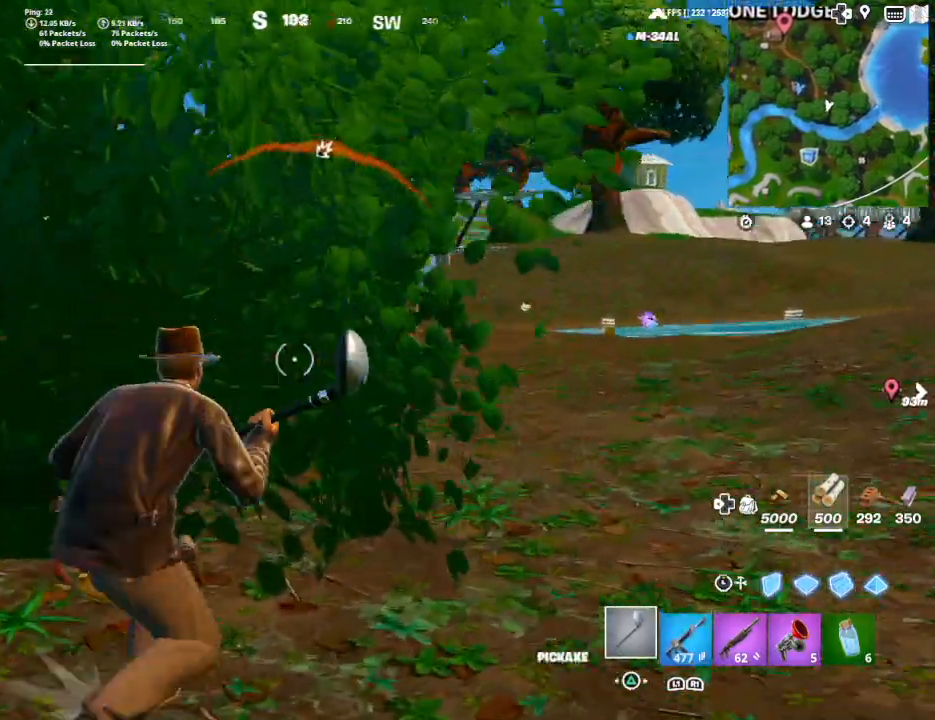
{"buttons": [], "left_stick": "left", "right_stick": "center", "events": [[167, "left_stick", "left"], [200, "R3", "down"], [300, "R3", "up"], [367, "R3", "down"], [367, "right_stick", "center"], [500, "R3", "up"]]}
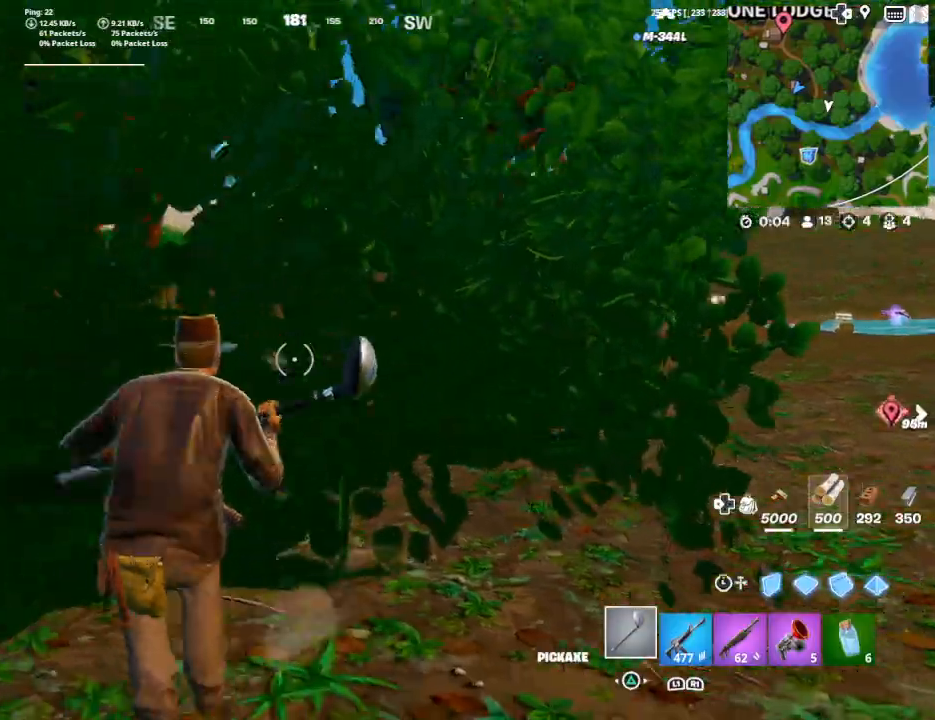
{"buttons": ["L1"], "left_stick": "up-left", "right_stick": "right", "events": [[367, "right_stick", "right"], [500, "L1", "down"], [500, "left_stick", "up-left"]]}
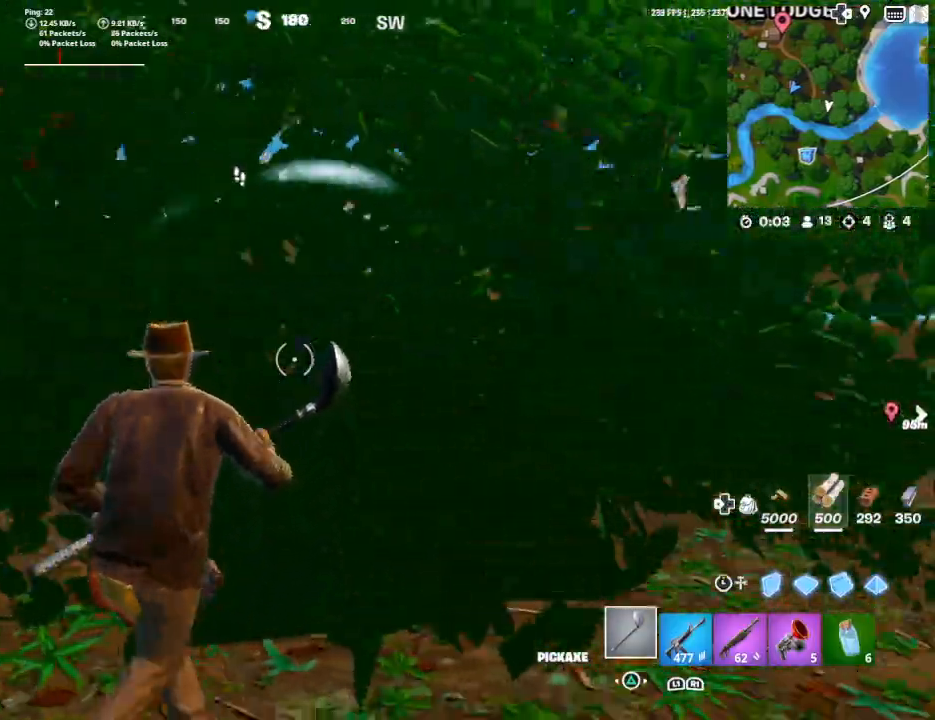
{"buttons": [], "left_stick": "up-right", "right_stick": "left", "events": [[100, "L1", "up"], [167, "left_stick", "up-right"], [200, "right_stick", "center"], [233, "R1", "down"], [300, "R1", "up"], [467, "right_stick", "left"]]}
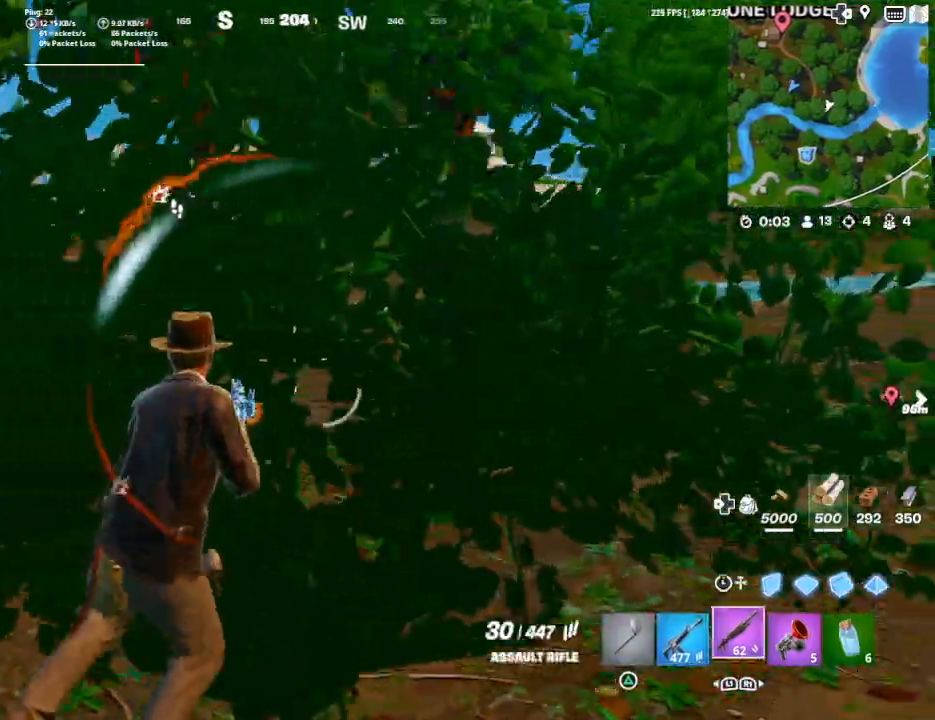
{"buttons": [], "left_stick": "up-left", "right_stick": "left", "events": [[200, "right_stick", "center"], [300, "right_stick", "left"], [400, "left_stick", "up-left"]]}
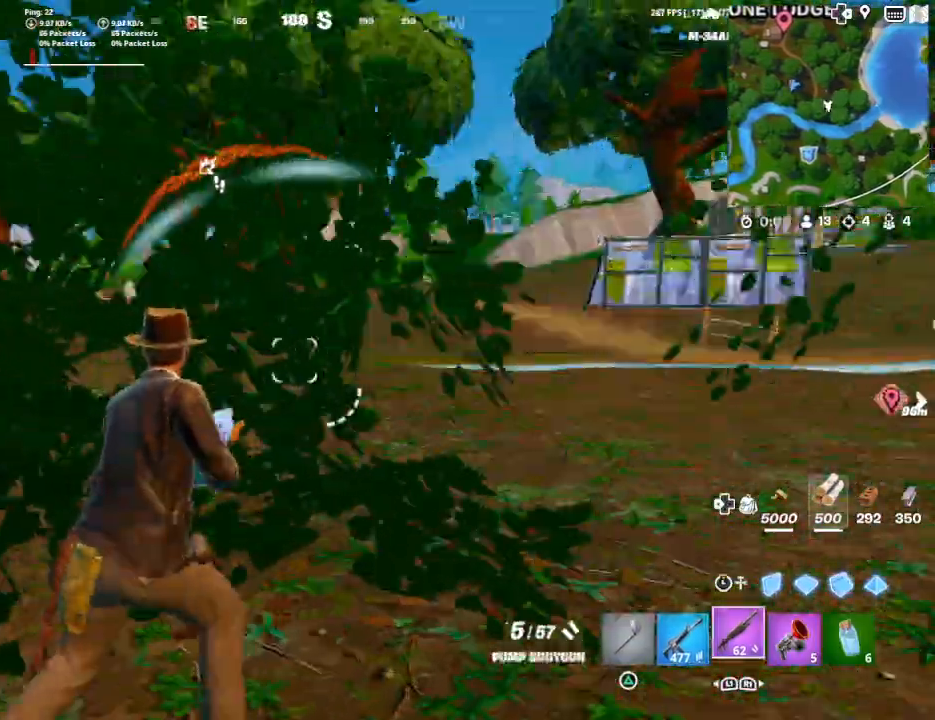
{"buttons": ["L2"], "left_stick": "up-left", "right_stick": "center", "events": [[167, "right_stick", "center"], [467, "L2", "down"]]}
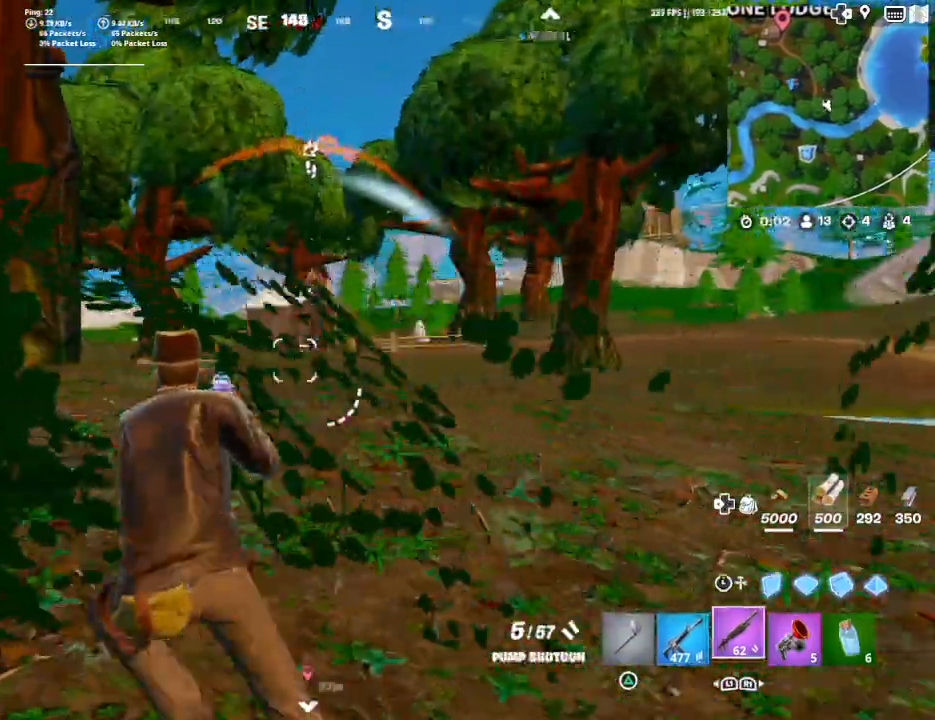
{"buttons": [], "left_stick": "down", "right_stick": "down", "events": [[67, "left_stick", "up"], [67, "right_stick", "up-right"], [167, "left_stick", "up-right"], [233, "R2", "down"], [267, "L2", "up"], [267, "right_stick", "up-left"], [333, "left_stick", "down"], [367, "L1", "down"], [367, "R2", "up"], [433, "L1", "up"], [433, "right_stick", "down"]]}
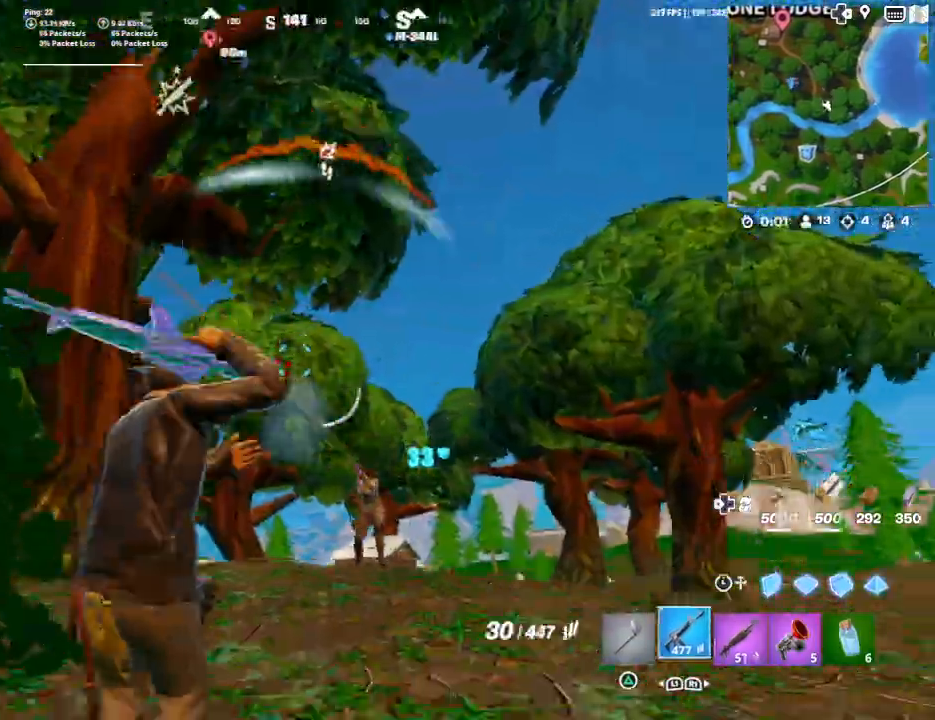
{"buttons": [], "left_stick": "left", "right_stick": "center", "events": [[67, "right_stick", "down-right"], [167, "R1", "down"], [167, "left_stick", "down-left"], [200, "right_stick", "center"], [267, "R1", "up"], [467, "left_stick", "left"]]}